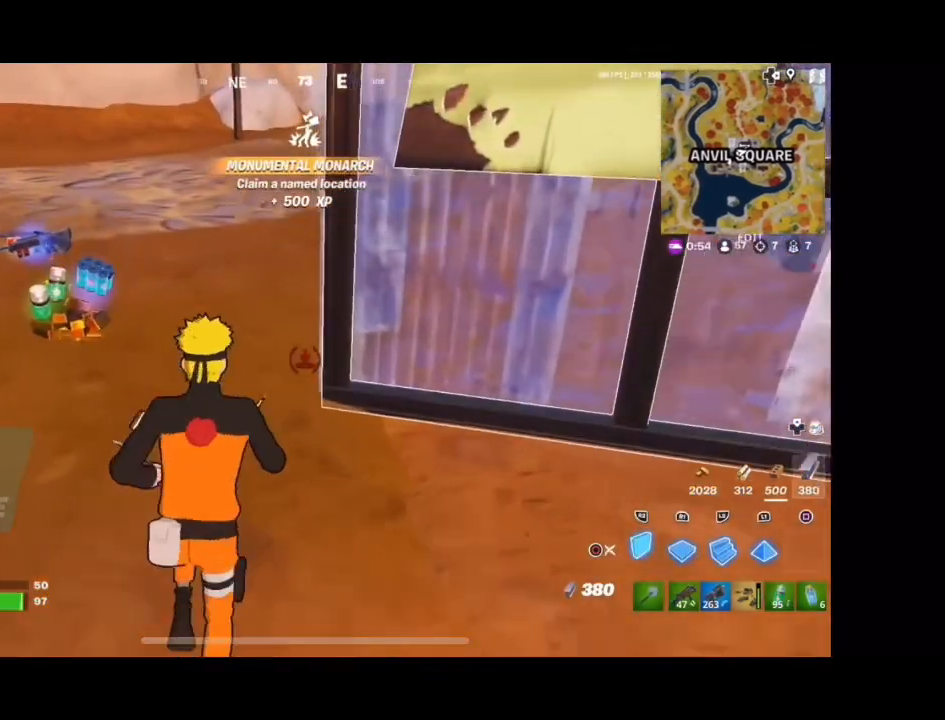
Gameplay with a controller (PlayStation layout); each line is a JSON object with the inputs held at the frame after it. "events" lists button and stick changes between this image and that frame as [ms after this image, input, new state], when the widget could be followed in between. Not read: L1 R1.
{"buttons": ["R2"], "left_stick": "up-left", "right_stick": "center", "events": [[167, "left_stick", "up-left"], [433, "R2", "down"]]}
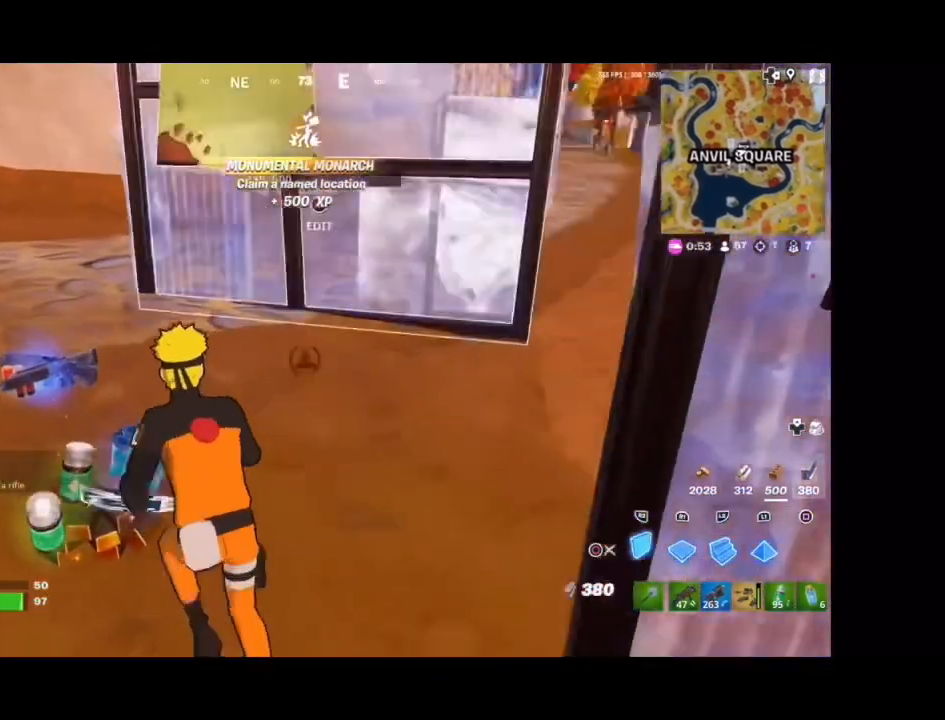
{"buttons": [], "left_stick": "up", "right_stick": "left", "events": [[67, "CIRCLE", "down"], [67, "R2", "up"], [100, "right_stick", "left"], [200, "CIRCLE", "up"], [233, "left_stick", "up"], [233, "right_stick", "center"], [333, "left_stick", "up-right"], [500, "left_stick", "up"], [500, "right_stick", "left"]]}
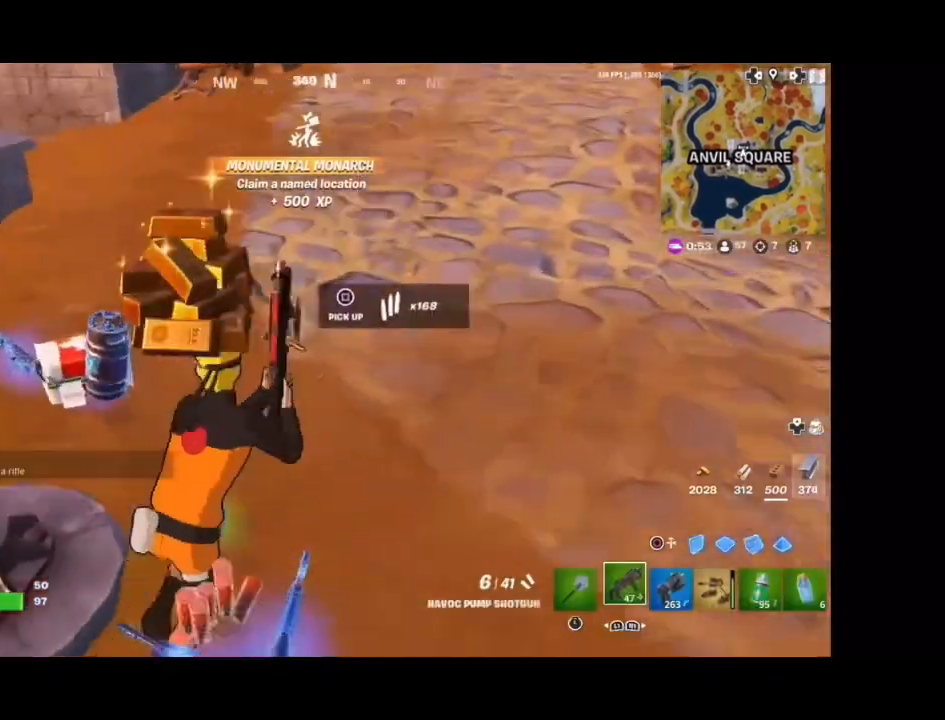
{"buttons": [], "left_stick": "up", "right_stick": "center", "events": [[167, "right_stick", "center"], [267, "right_stick", "left"], [300, "left_stick", "up-left"], [467, "left_stick", "up"], [500, "right_stick", "center"]]}
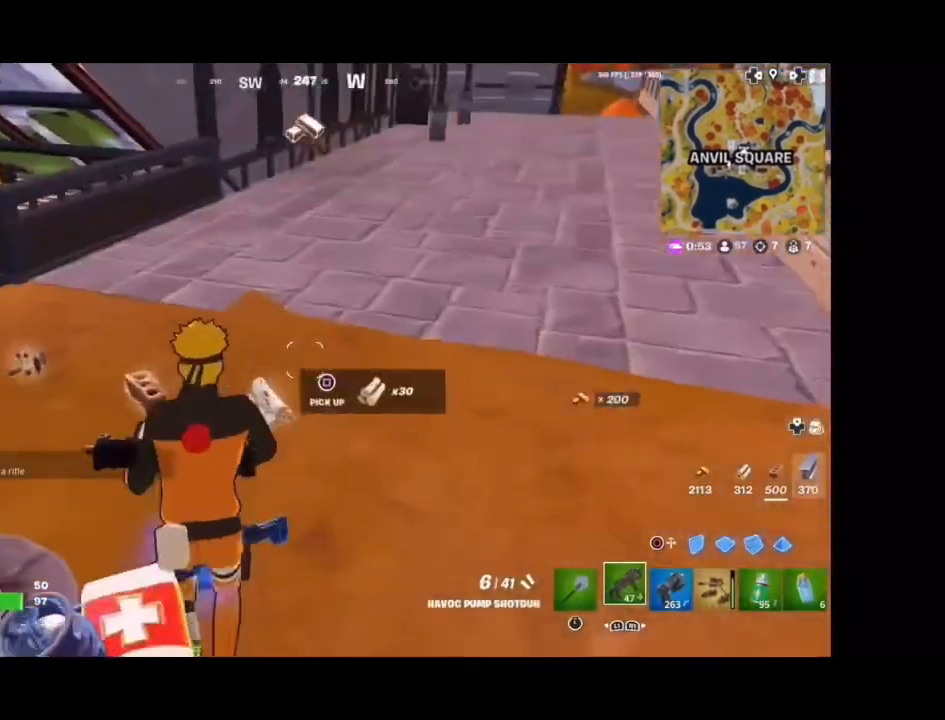
{"buttons": [], "left_stick": "down-left", "right_stick": "left", "events": [[167, "right_stick", "left"], [233, "left_stick", "up-left"], [500, "left_stick", "down-left"]]}
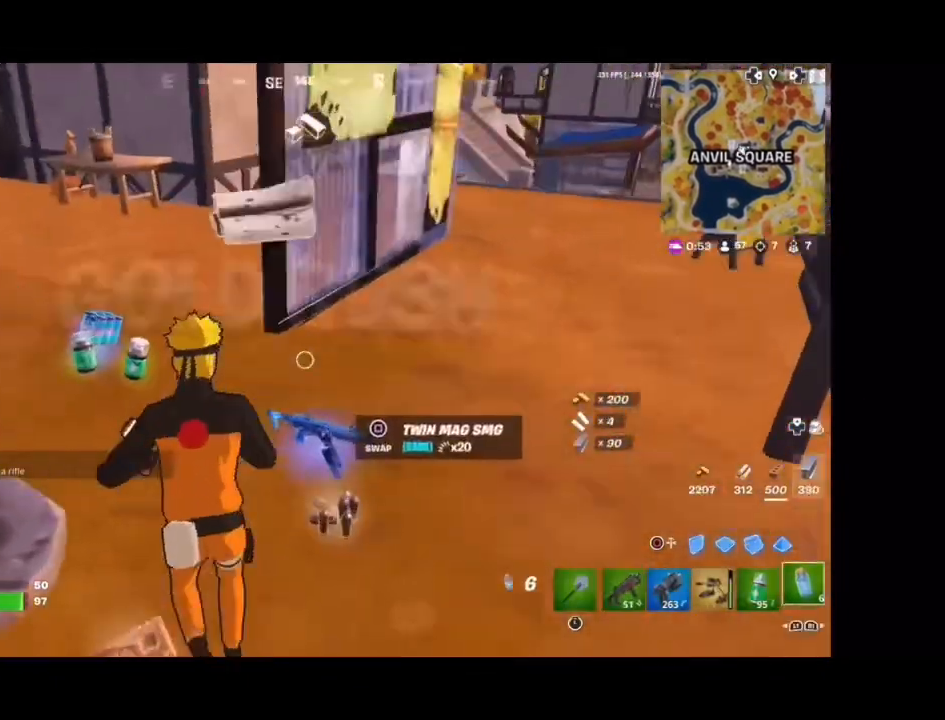
{"buttons": [], "left_stick": "left", "right_stick": "center", "events": [[267, "right_stick", "center"], [333, "left_stick", "left"]]}
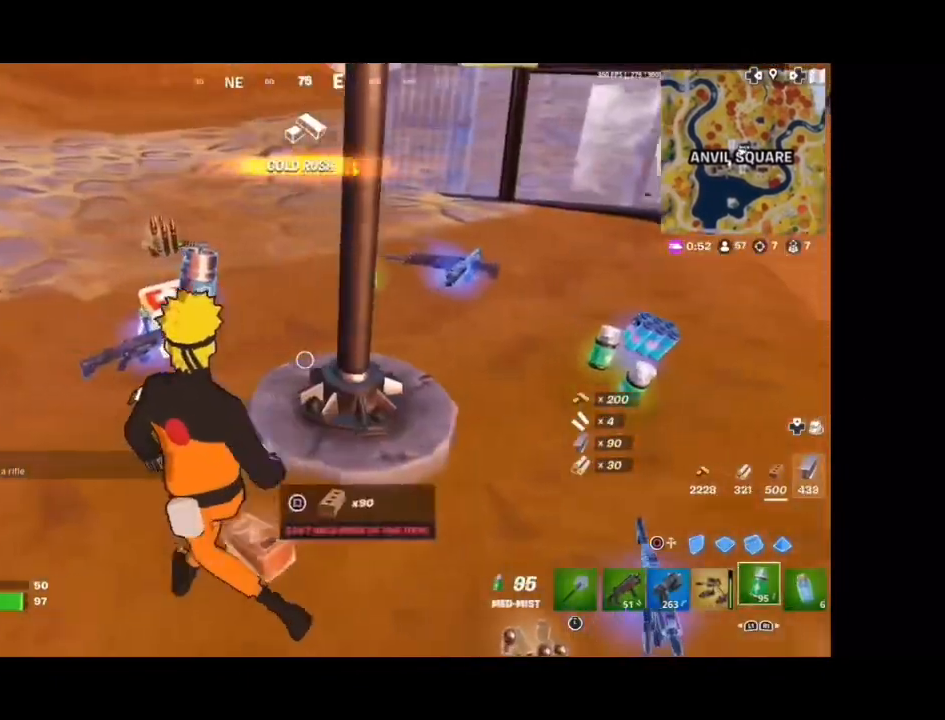
{"buttons": [], "left_stick": "down-left", "right_stick": "center", "events": [[33, "left_stick", "up-left"], [200, "left_stick", "up"], [333, "left_stick", "right"], [433, "left_stick", "down"], [500, "left_stick", "down-left"]]}
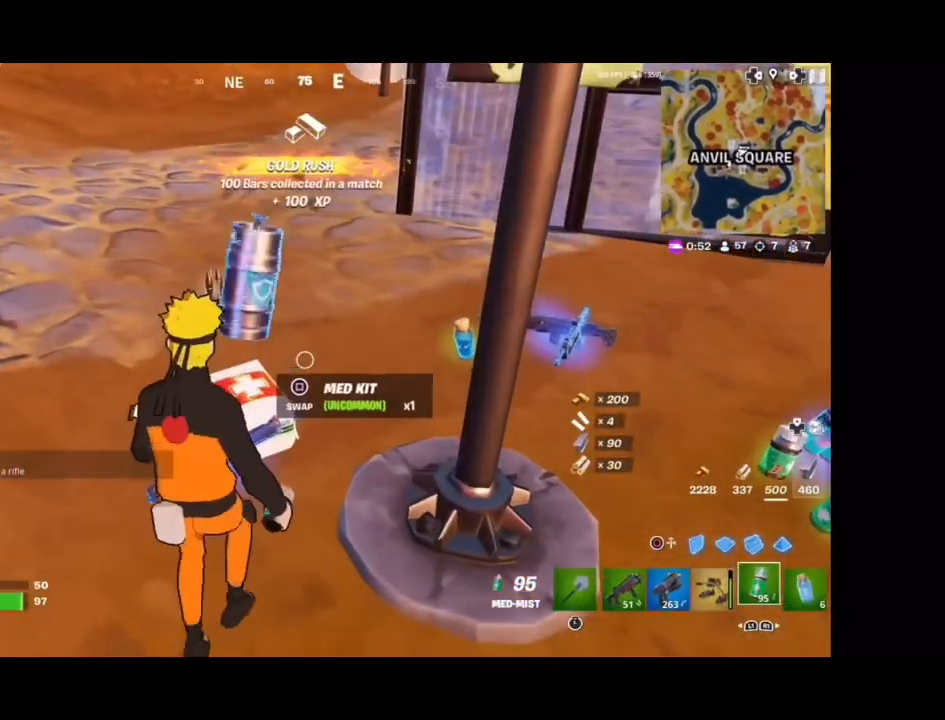
{"buttons": [], "left_stick": "up-left", "right_stick": "center", "events": [[100, "left_stick", "center"], [233, "left_stick", "up"], [233, "right_stick", "up-right"], [367, "right_stick", "center"], [400, "left_stick", "up-left"]]}
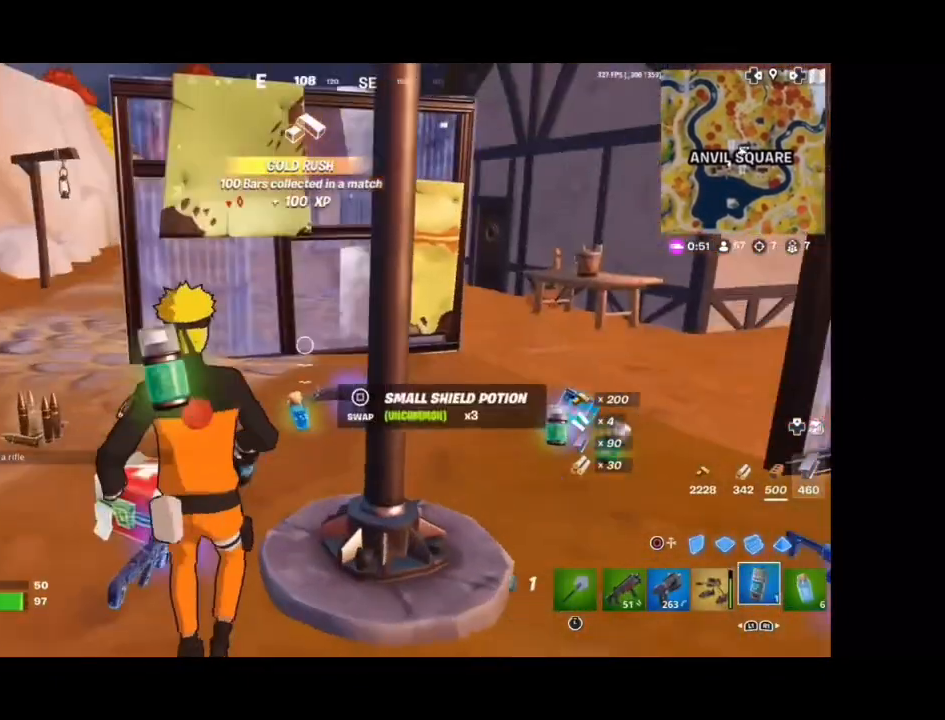
{"buttons": [], "left_stick": "down", "right_stick": "center", "events": [[67, "left_stick", "center"], [233, "R2", "down"], [233, "left_stick", "up"], [300, "R2", "up"], [400, "left_stick", "center"], [433, "R2", "down"], [467, "left_stick", "down"], [500, "R2", "up"]]}
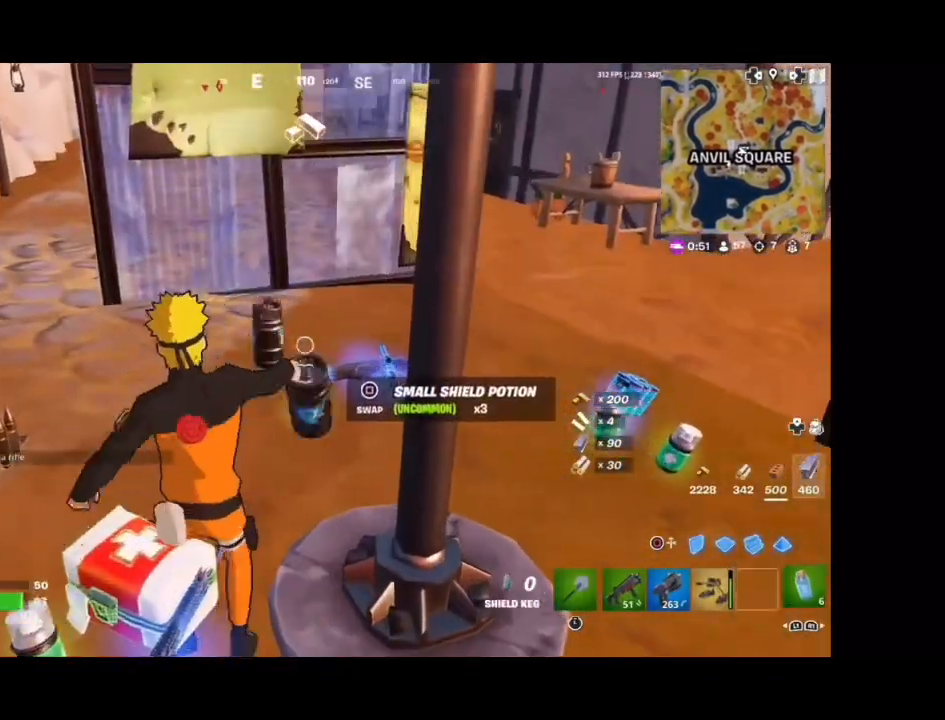
{"buttons": [], "left_stick": "right", "right_stick": "center", "events": [[167, "left_stick", "down-right"], [200, "right_stick", "right"], [300, "right_stick", "center"], [400, "left_stick", "right"]]}
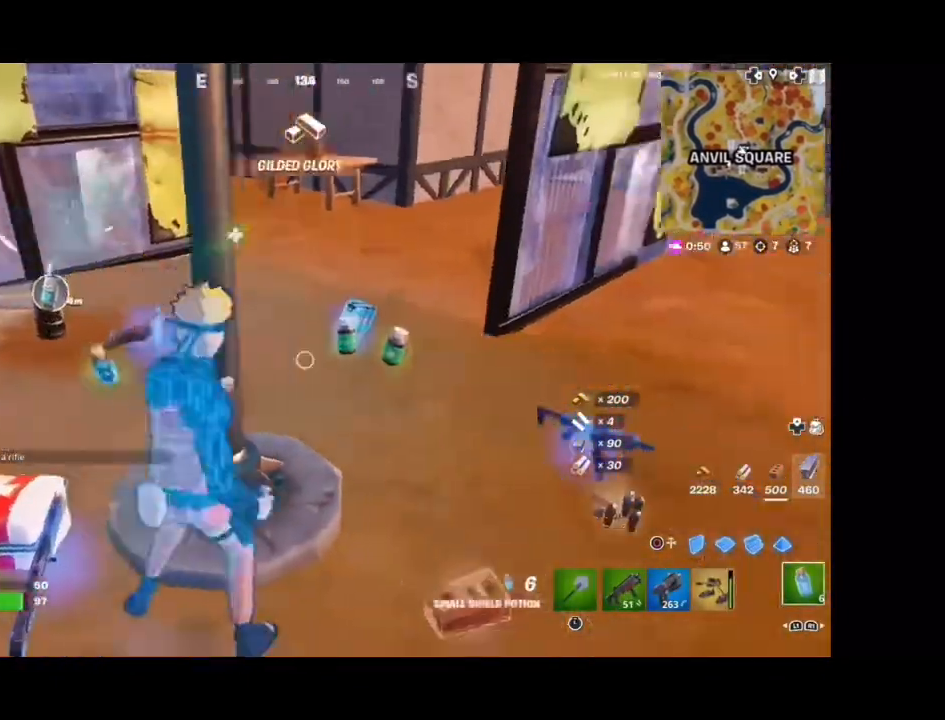
{"buttons": [], "left_stick": "up-left", "right_stick": "center", "events": [[33, "left_stick", "up-right"], [200, "left_stick", "up"], [433, "left_stick", "up-left"]]}
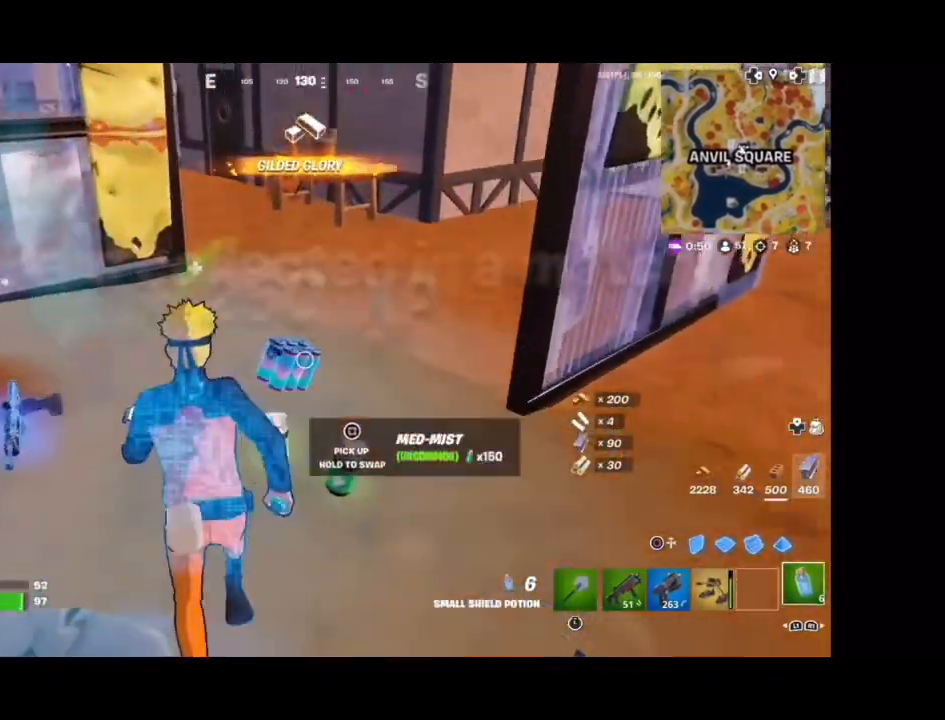
{"buttons": [], "left_stick": "up", "right_stick": "center", "events": [[33, "right_stick", "up-left"], [133, "right_stick", "center"], [200, "CIRCLE", "down"], [333, "L2", "down"], [333, "left_stick", "up"], [467, "L2", "up"], [500, "CIRCLE", "up"]]}
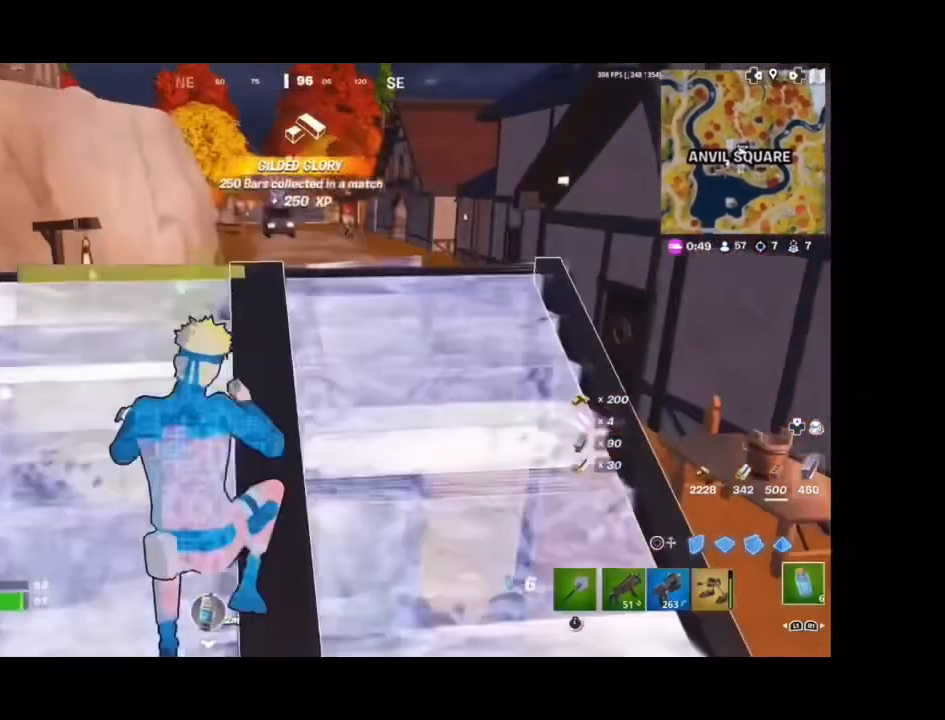
{"buttons": [], "left_stick": "right", "right_stick": "center", "events": [[100, "left_stick", "center"], [367, "R3", "down"], [400, "left_stick", "right"], [500, "R3", "up"]]}
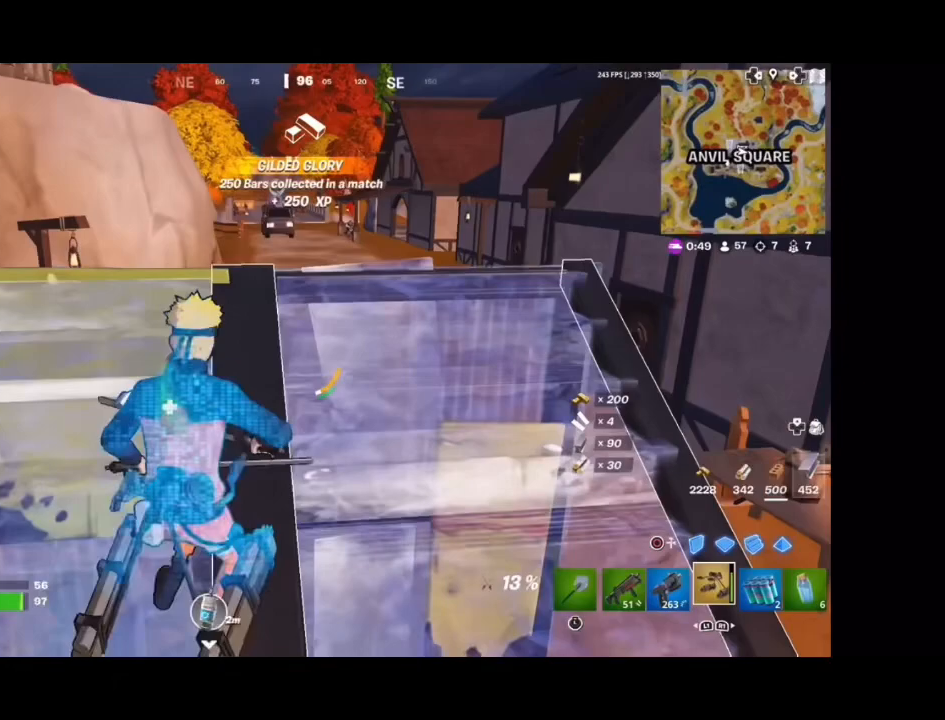
{"buttons": [], "left_stick": "up", "right_stick": "center", "events": [[100, "left_stick", "center"], [267, "left_stick", "up"]]}
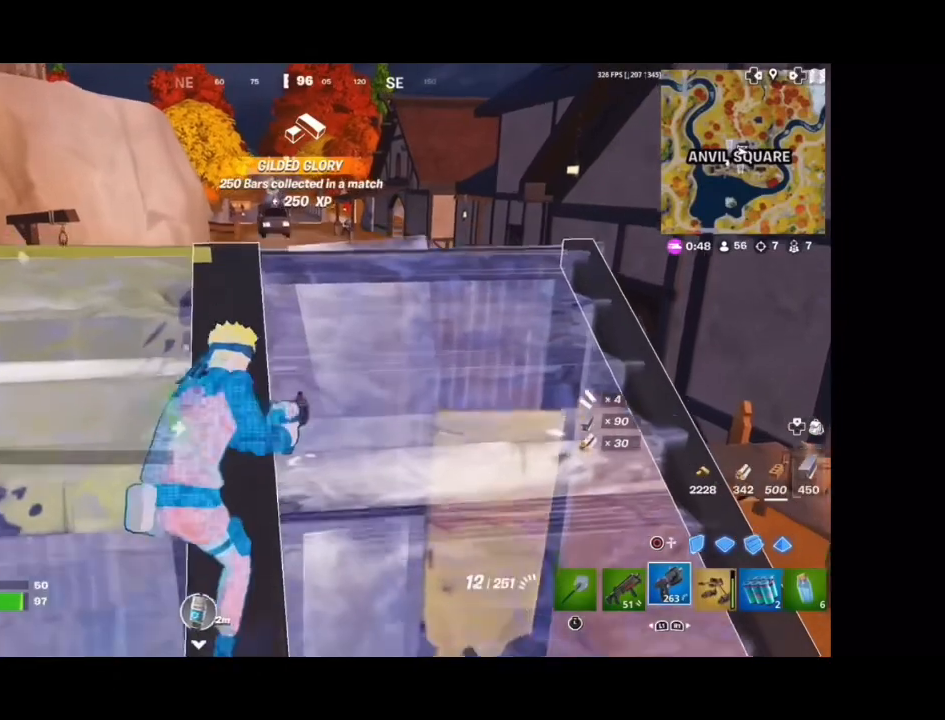
{"buttons": [], "left_stick": "up-left", "right_stick": "center", "events": [[100, "left_stick", "center"], [500, "left_stick", "up-left"]]}
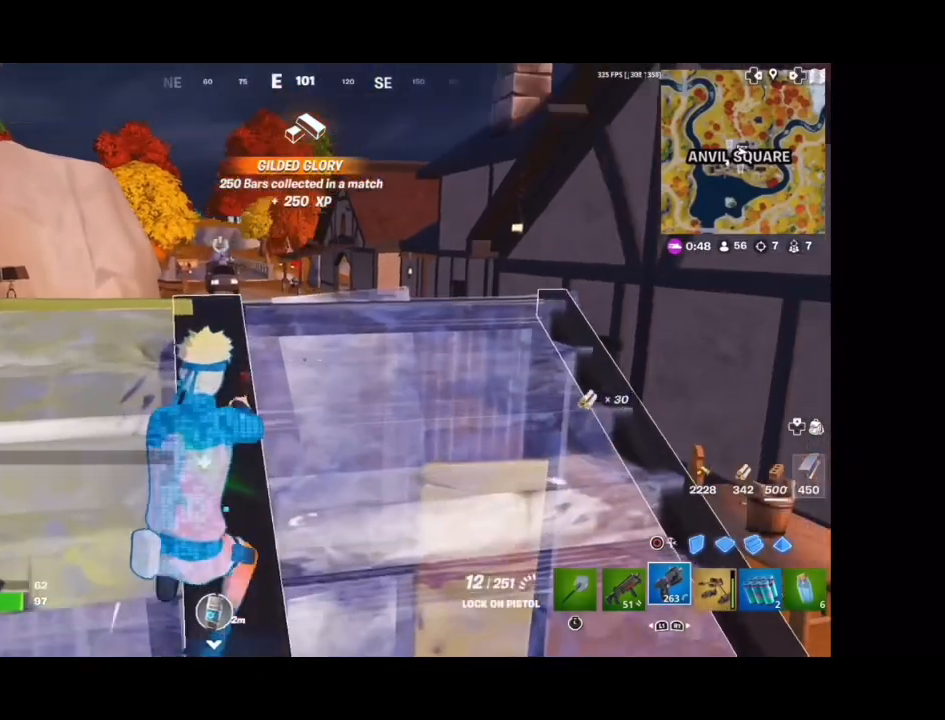
{"buttons": ["L2"], "left_stick": "right", "right_stick": "center", "events": [[33, "R3", "down"], [67, "L2", "down"], [133, "R3", "up"], [133, "left_stick", "left"], [367, "left_stick", "up-right"], [500, "left_stick", "right"]]}
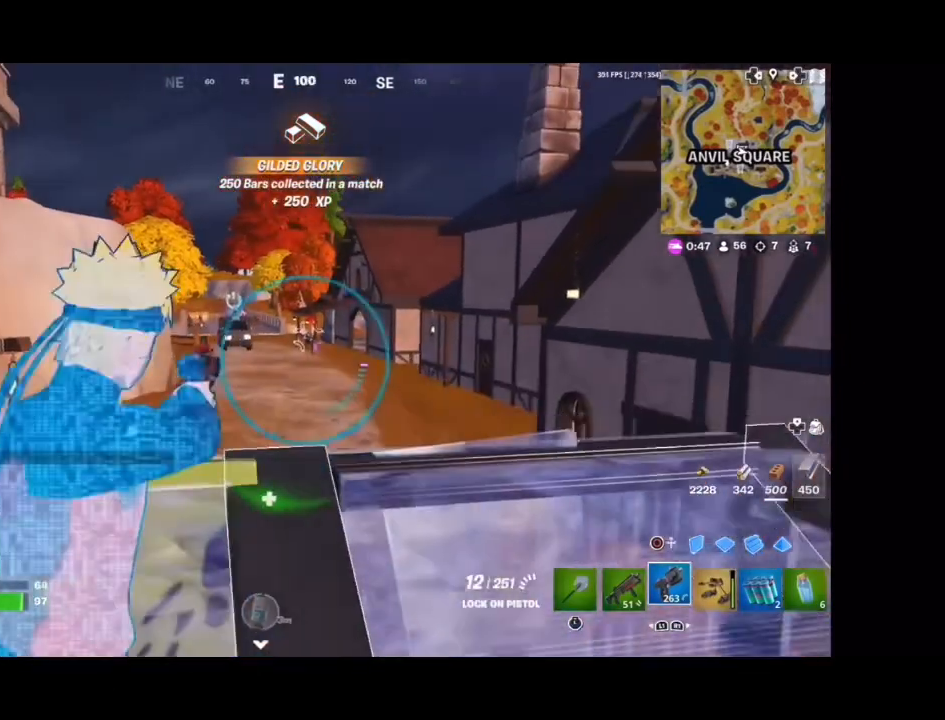
{"buttons": ["L2"], "left_stick": "right", "right_stick": "center", "events": []}
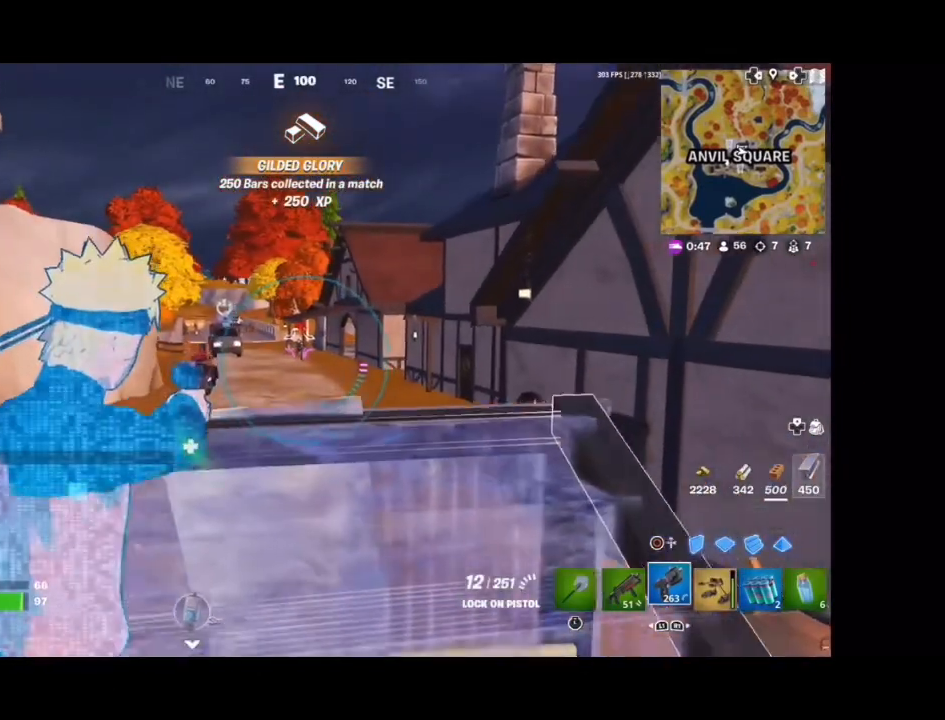
{"buttons": ["L2"], "left_stick": "left", "right_stick": "center", "events": [[167, "left_stick", "up-left"], [233, "left_stick", "left"]]}
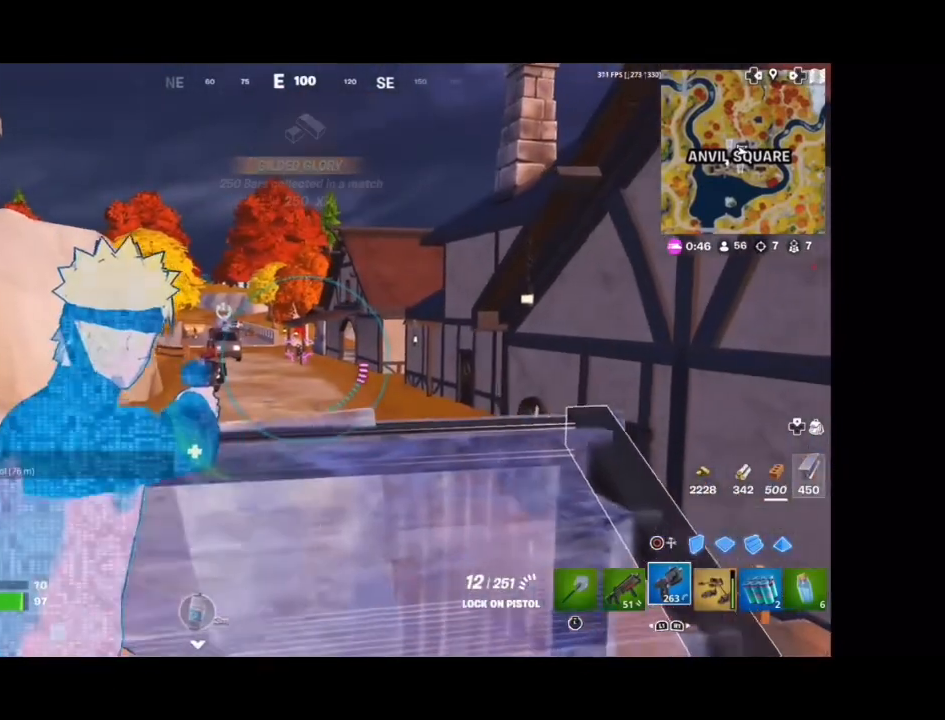
{"buttons": ["L2"], "left_stick": "left", "right_stick": "center", "events": [[367, "R2", "down"], [467, "R2", "up"]]}
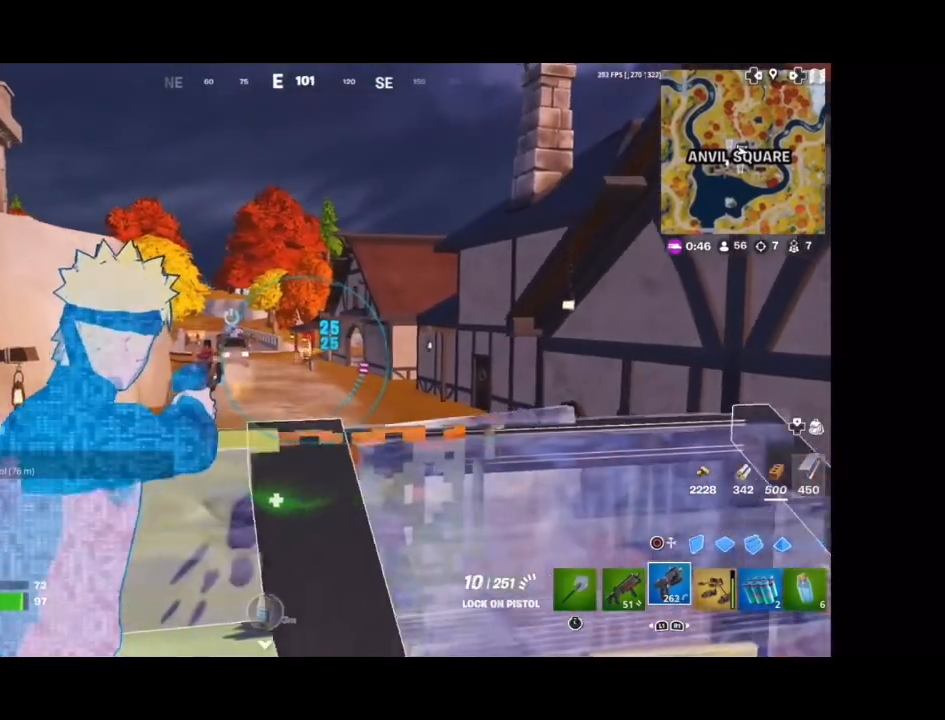
{"buttons": [], "left_stick": "right", "right_stick": "down", "events": [[33, "R2", "down"], [133, "R2", "up"], [167, "L2", "up"], [167, "left_stick", "down-right"], [200, "R3", "down"], [333, "R3", "up"], [367, "right_stick", "down"], [433, "left_stick", "right"]]}
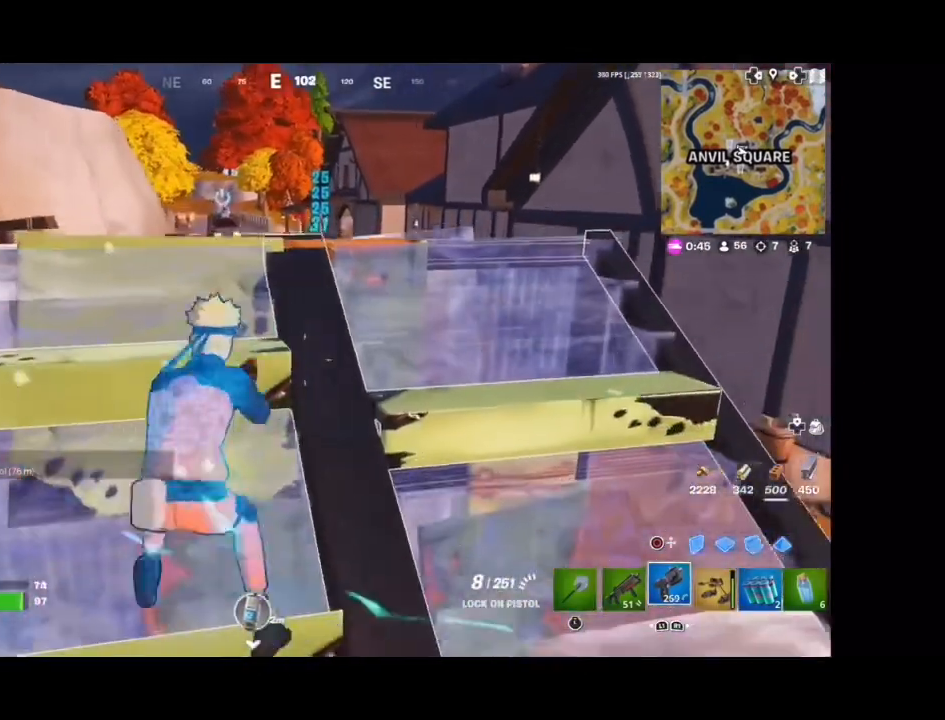
{"buttons": [], "left_stick": "up", "right_stick": "center"}
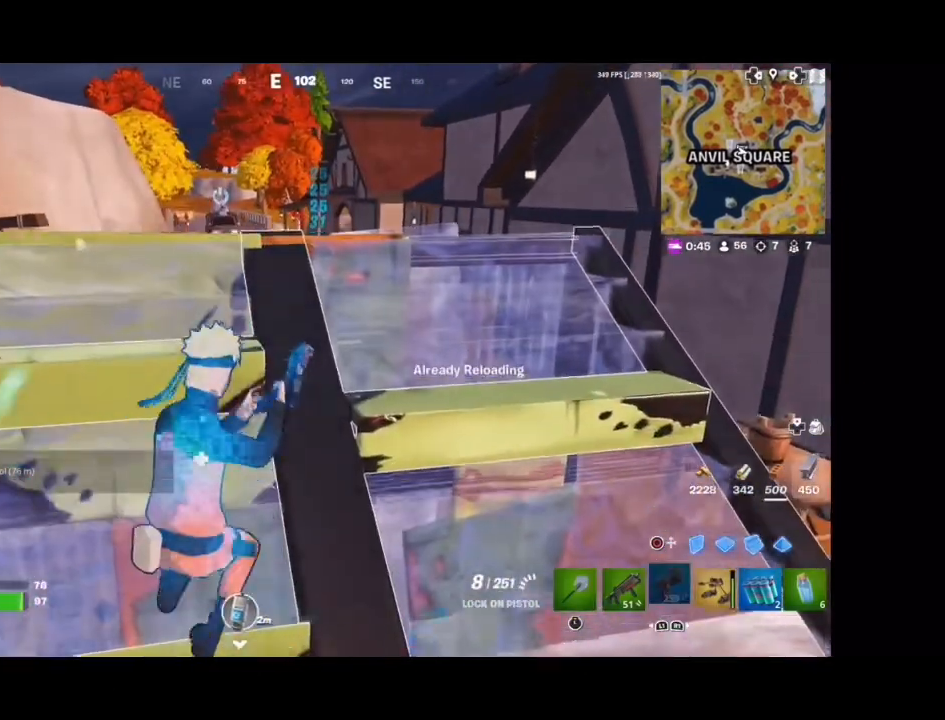
{"buttons": [], "left_stick": "center", "right_stick": "center", "events": [[167, "left_stick", "center"]]}
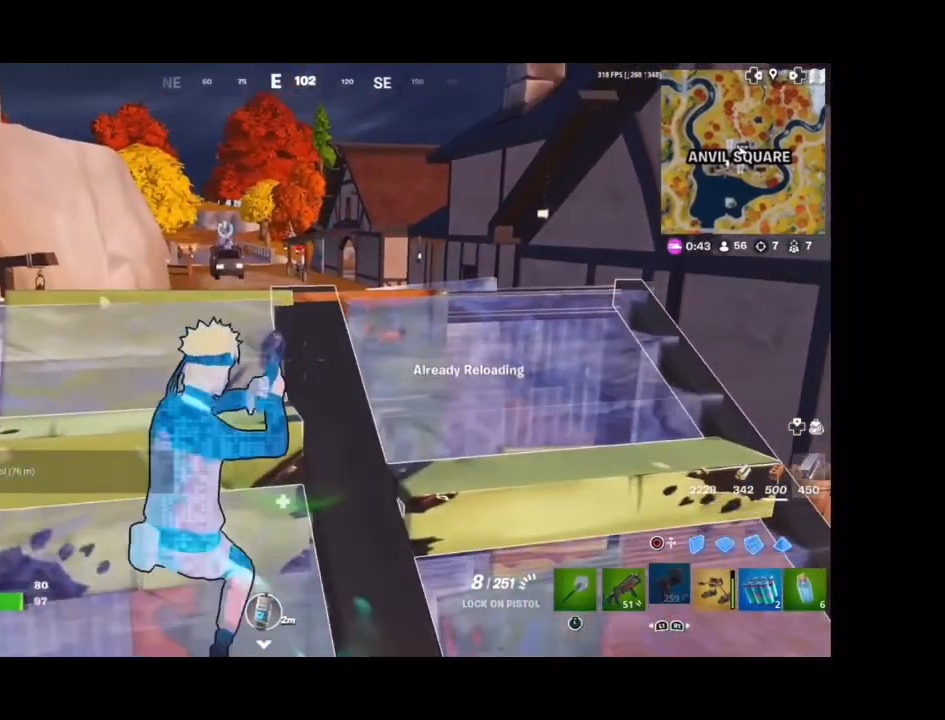
{"buttons": ["L2"], "left_stick": "up-right", "right_stick": "center", "events": [[400, "L2", "down"], [400, "R3", "down"], [400, "left_stick", "up-right"], [467, "R3", "up"]]}